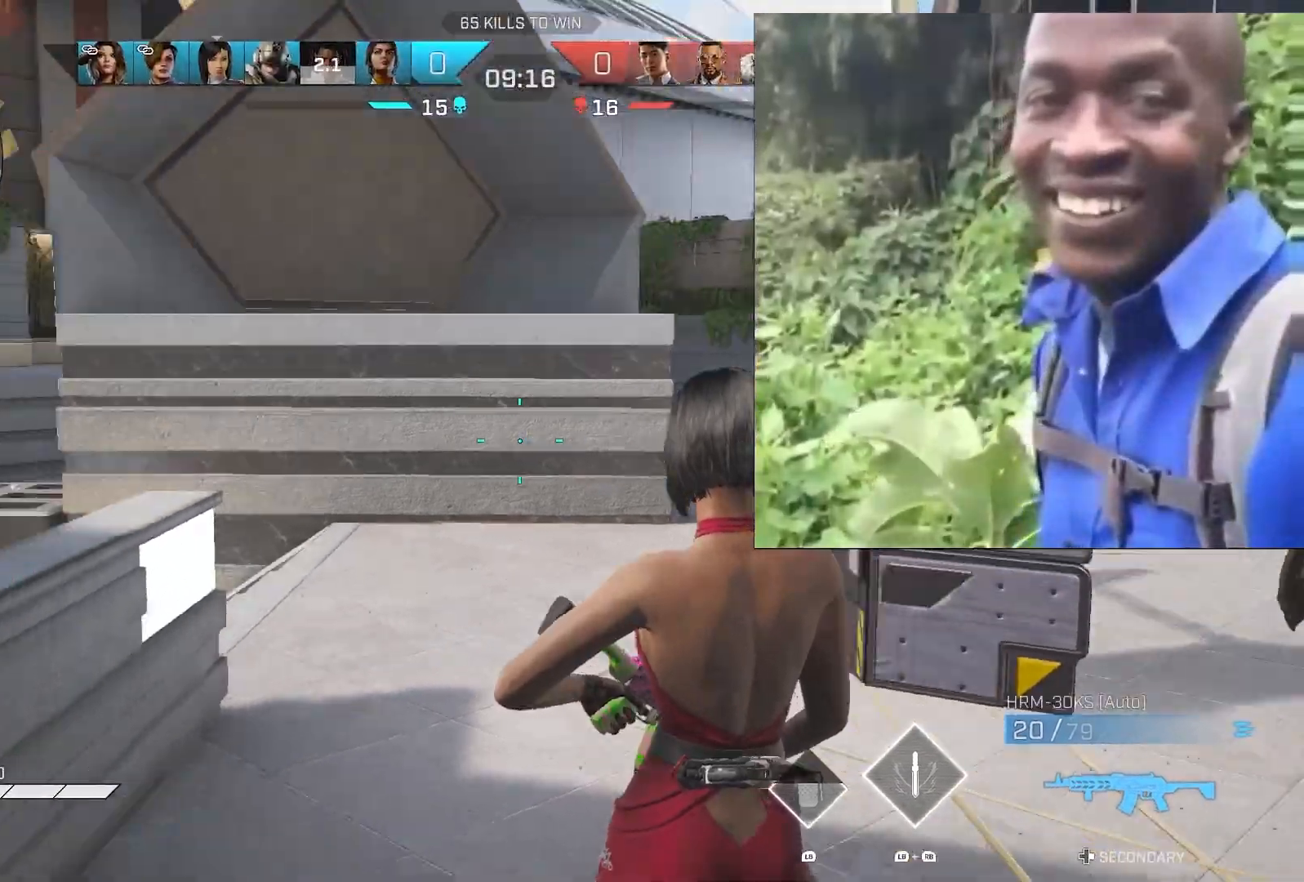
Gameplay with a controller (PlayStation layout); each line is a JSON object with the inputs held at the frame after it. "events" lists button and stick changes between this image and that frame as [ms after this image, input, new state], when the widget could be followed in between.
{"buttons": [], "left_stick": "up", "right_stick": "center", "events": [[400, "right_stick", "center"], [500, "left_stick", "up"]]}
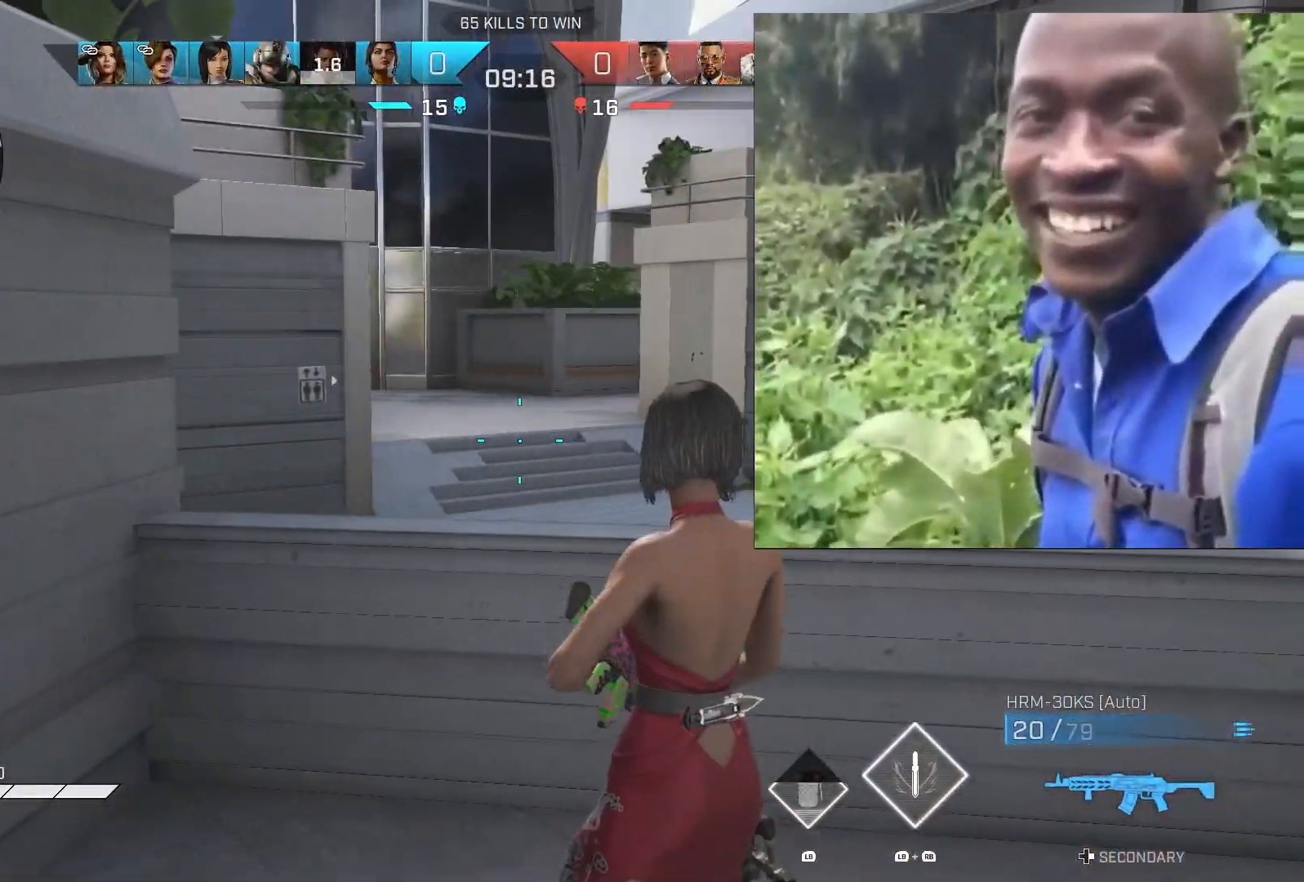
{"buttons": [], "left_stick": "up", "right_stick": "center", "events": [[267, "CROSS", "down"], [400, "CROSS", "up"]]}
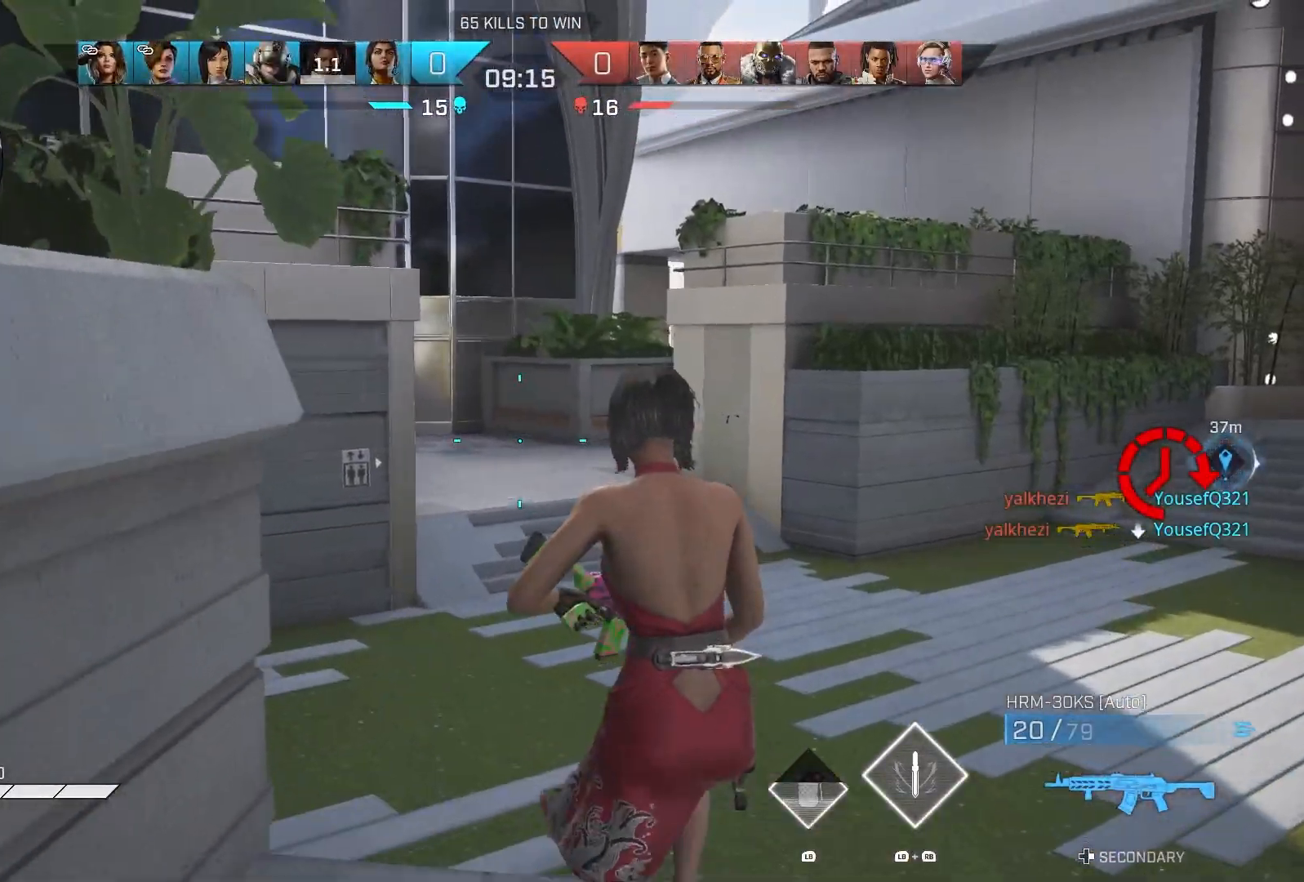
{"buttons": [], "left_stick": "up", "right_stick": "left", "events": [[17, "right_stick", "right"], [150, "right_stick", "left"], [350, "right_stick", "down-left"], [383, "L1", "down"], [400, "R1", "down"], [450, "L1", "up"], [467, "right_stick", "left"], [483, "R1", "up"]]}
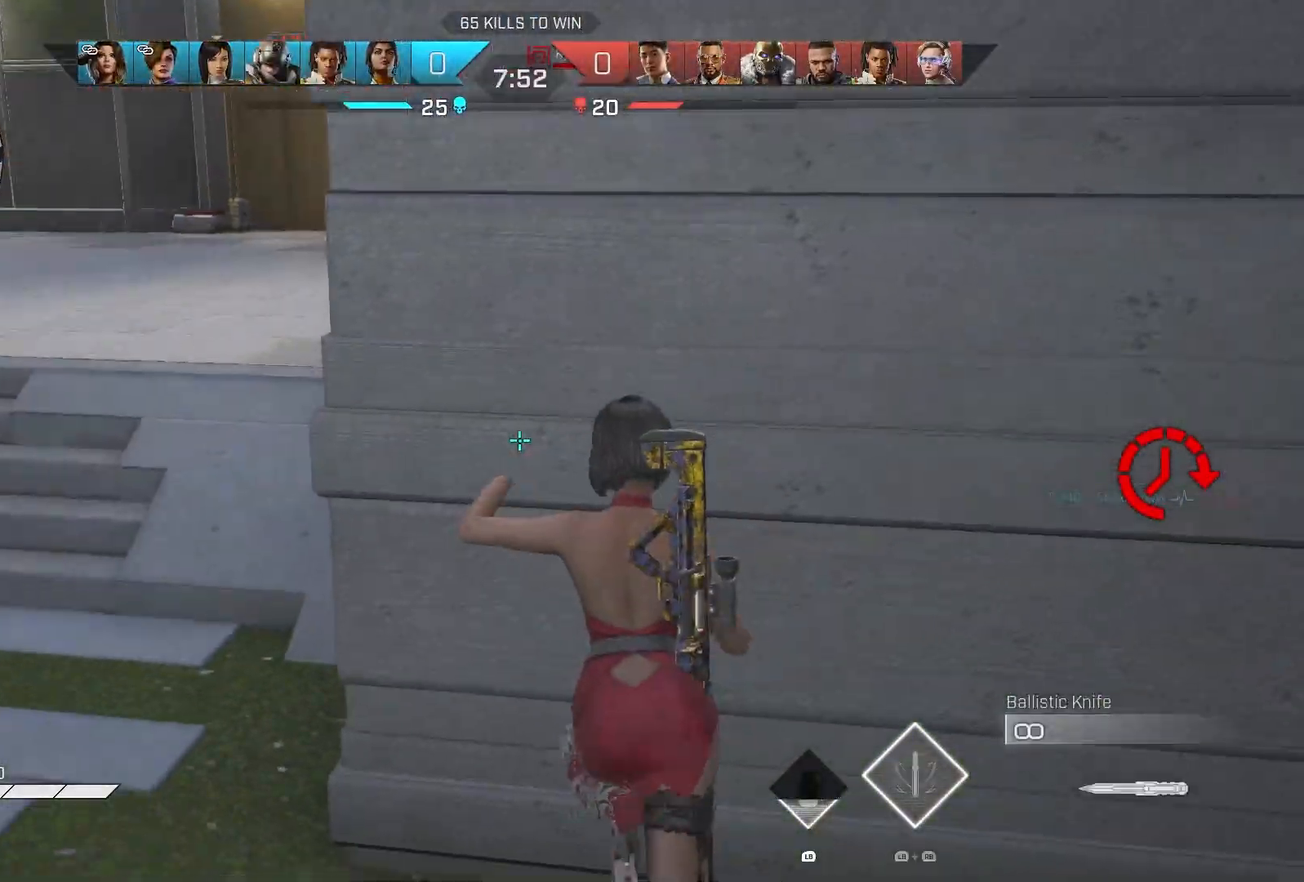
{"buttons": ["L2"], "left_stick": "left", "right_stick": "center", "events": [[50, "left_stick", "up-left"], [67, "right_stick", "center"], [100, "L2", "down"], [117, "right_stick", "up"], [383, "left_stick", "left"], [433, "right_stick", "center"]]}
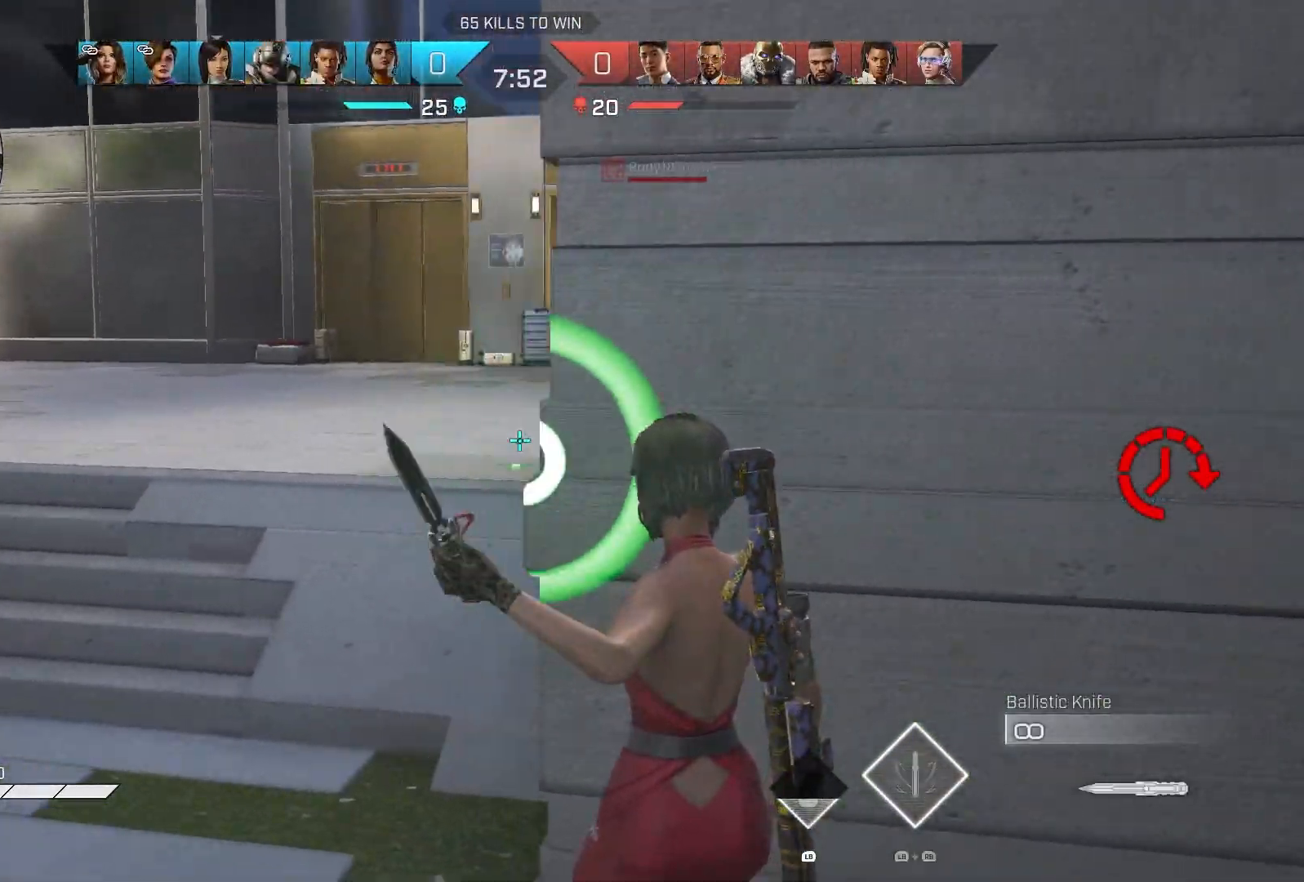
{"buttons": [], "left_stick": "up-right", "right_stick": "down-left", "events": [[17, "R2", "down"], [17, "right_stick", "up"], [83, "right_stick", "center"], [100, "L2", "up"], [117, "left_stick", "down-right"], [133, "right_stick", "right"], [167, "R2", "up"], [183, "left_stick", "right"], [233, "right_stick", "center"], [400, "left_stick", "up-right"], [433, "right_stick", "down-left"]]}
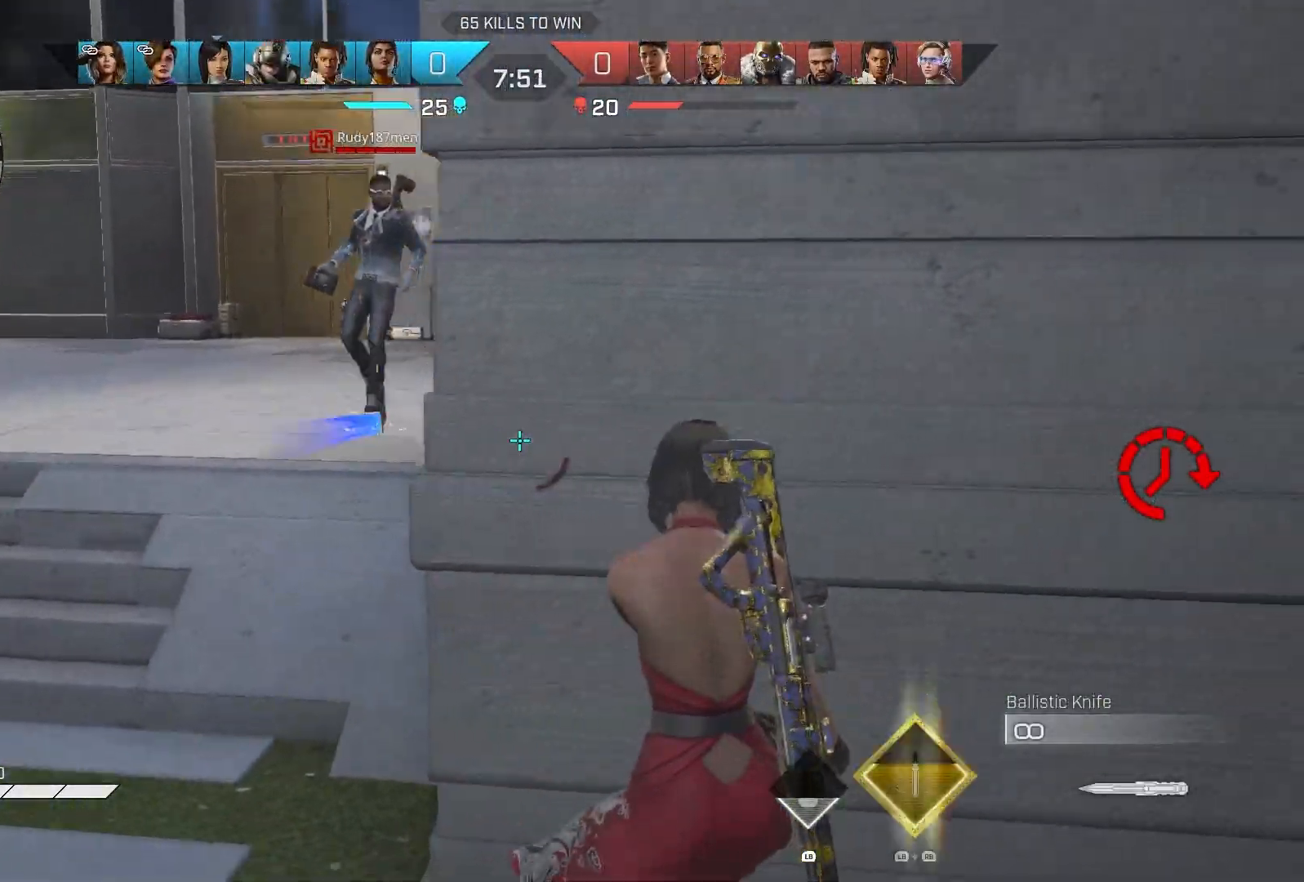
{"buttons": ["L2"], "left_stick": "up-left", "right_stick": "center", "events": [[17, "left_stick", "up"], [117, "left_stick", "up-left"], [150, "right_stick", "center"], [217, "left_stick", "left"], [367, "L2", "down"], [367, "left_stick", "up-left"]]}
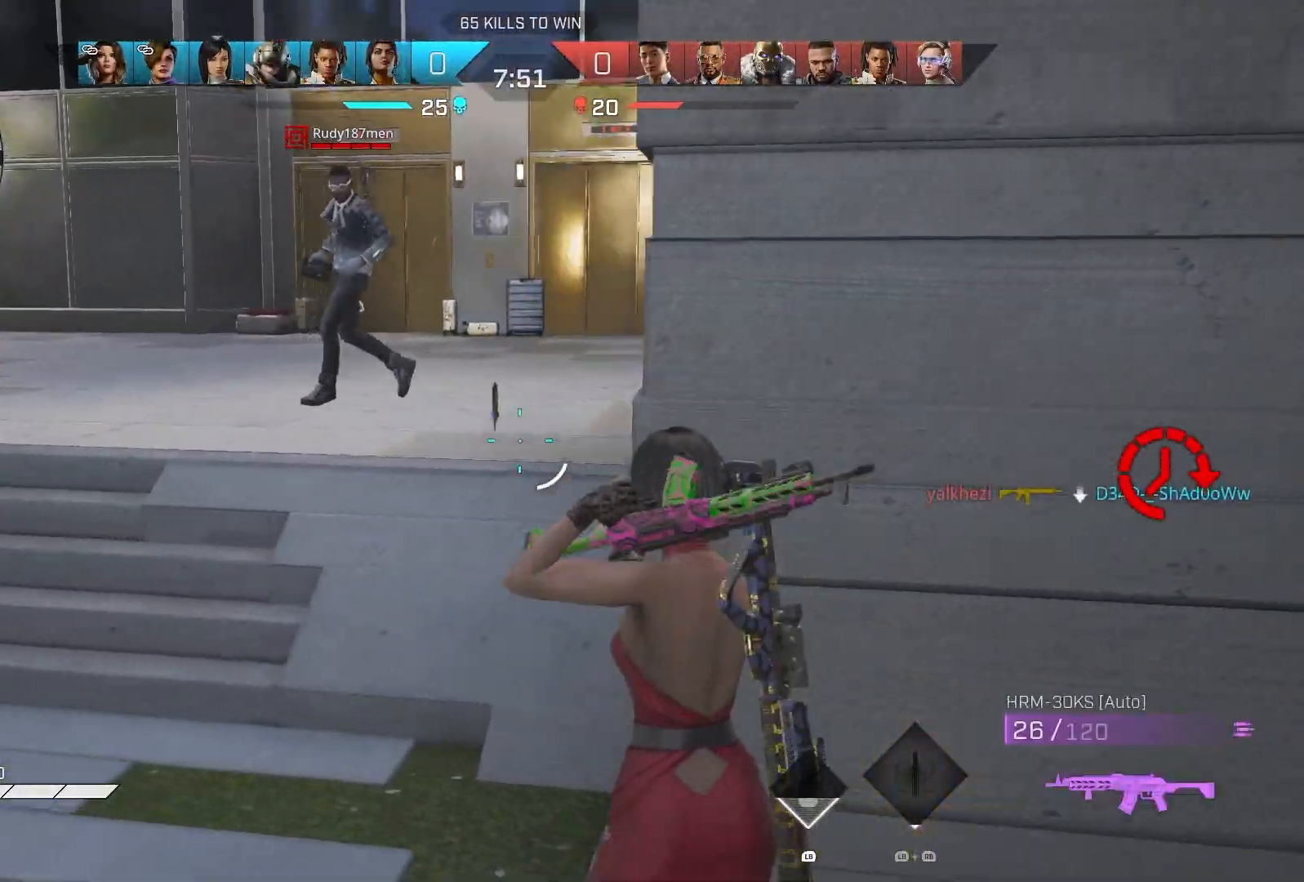
{"buttons": [], "left_stick": "right", "right_stick": "right", "events": [[67, "R2", "down"], [117, "left_stick", "right"], [183, "right_stick", "right"], [267, "right_stick", "center"], [350, "R3", "down"], [350, "left_stick", "down-right"], [367, "right_stick", "up-left"], [417, "L2", "up"], [467, "R3", "up"], [467, "left_stick", "right"], [483, "R2", "up"], [500, "right_stick", "right"]]}
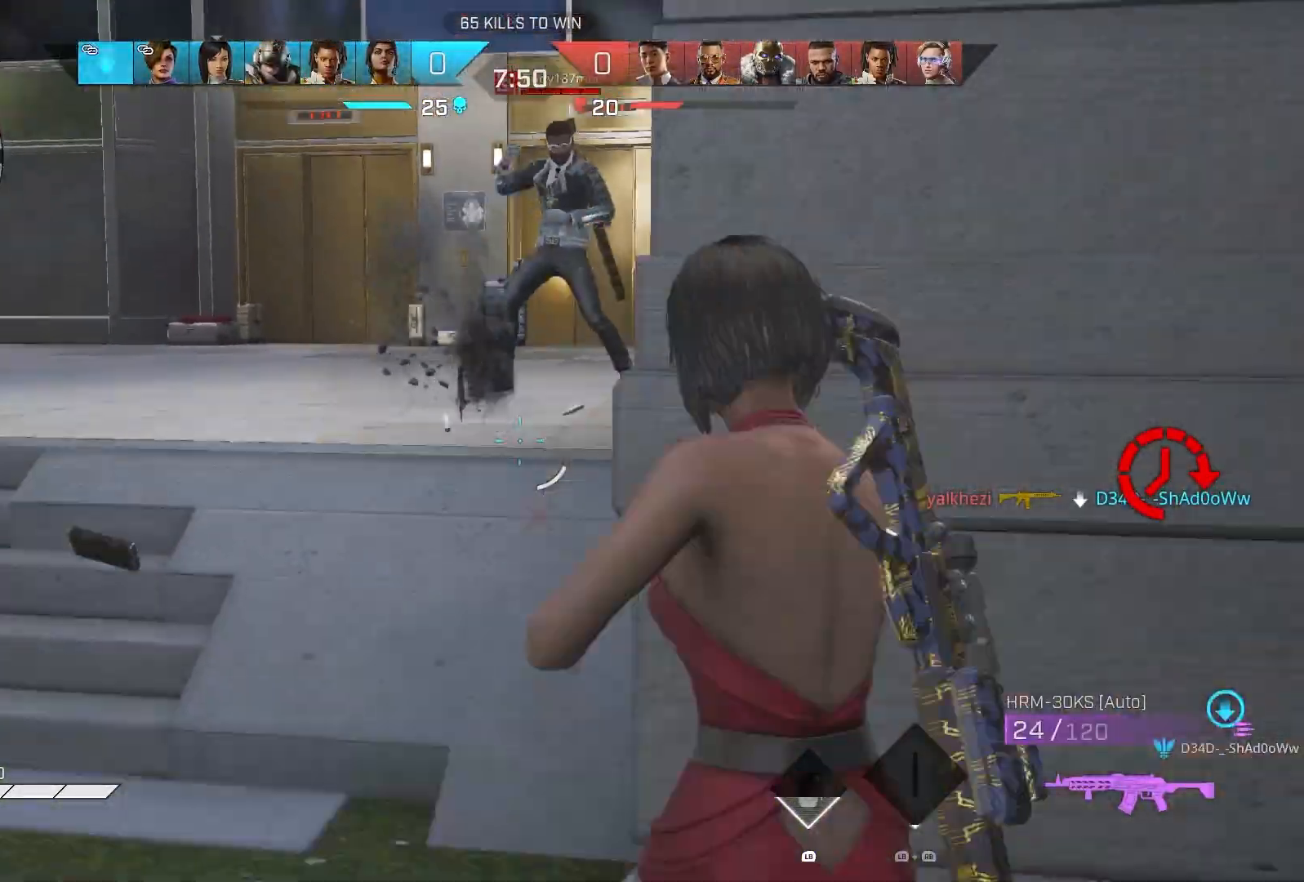
{"buttons": [], "left_stick": "up", "right_stick": "center", "events": [[17, "left_stick", "up-right"], [133, "R1", "down"], [233, "R1", "up"], [350, "right_stick", "center"], [483, "left_stick", "up"]]}
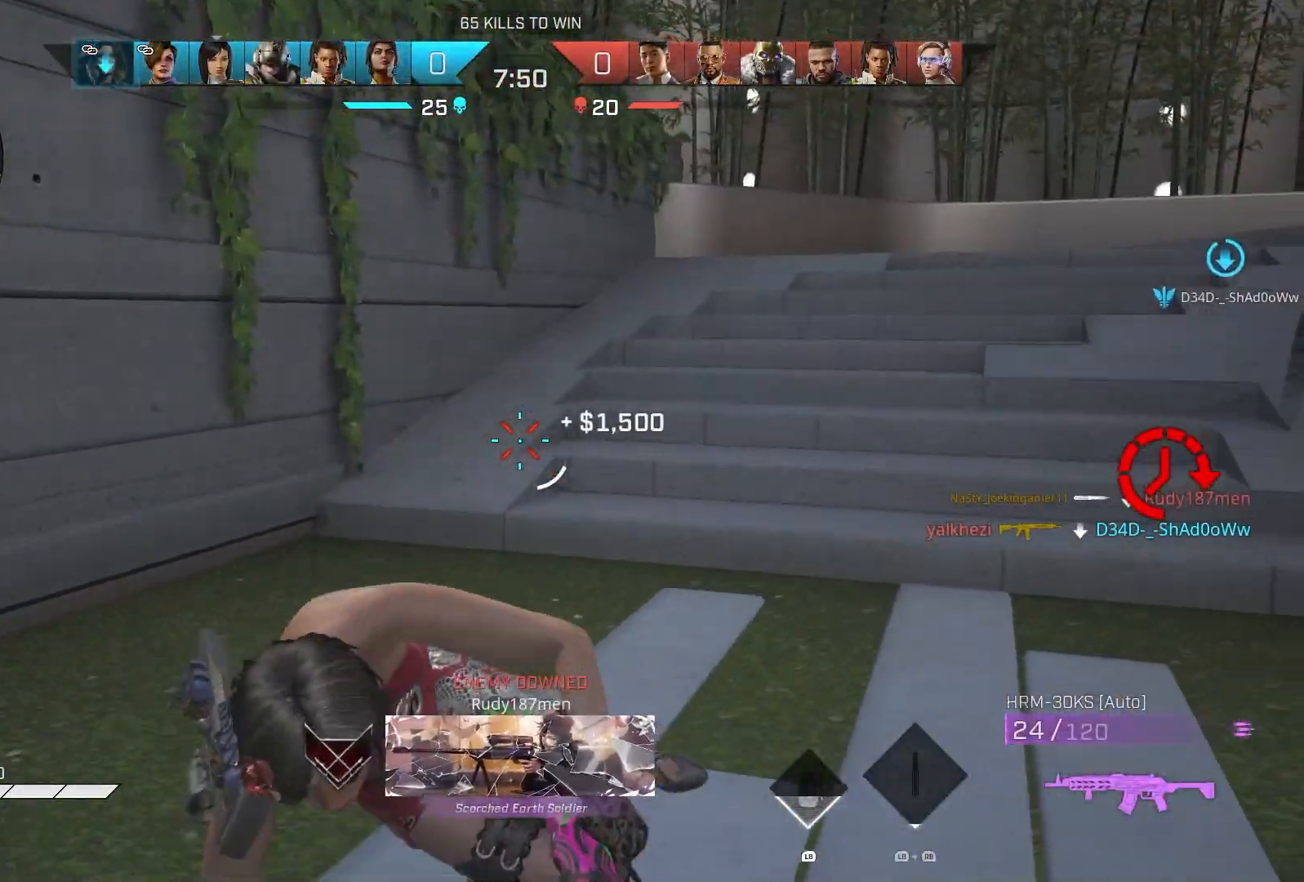
{"buttons": ["R1"], "left_stick": "up", "right_stick": "right", "events": [[150, "R1", "down"], [183, "right_stick", "right"], [250, "R1", "up"], [400, "R1", "down"]]}
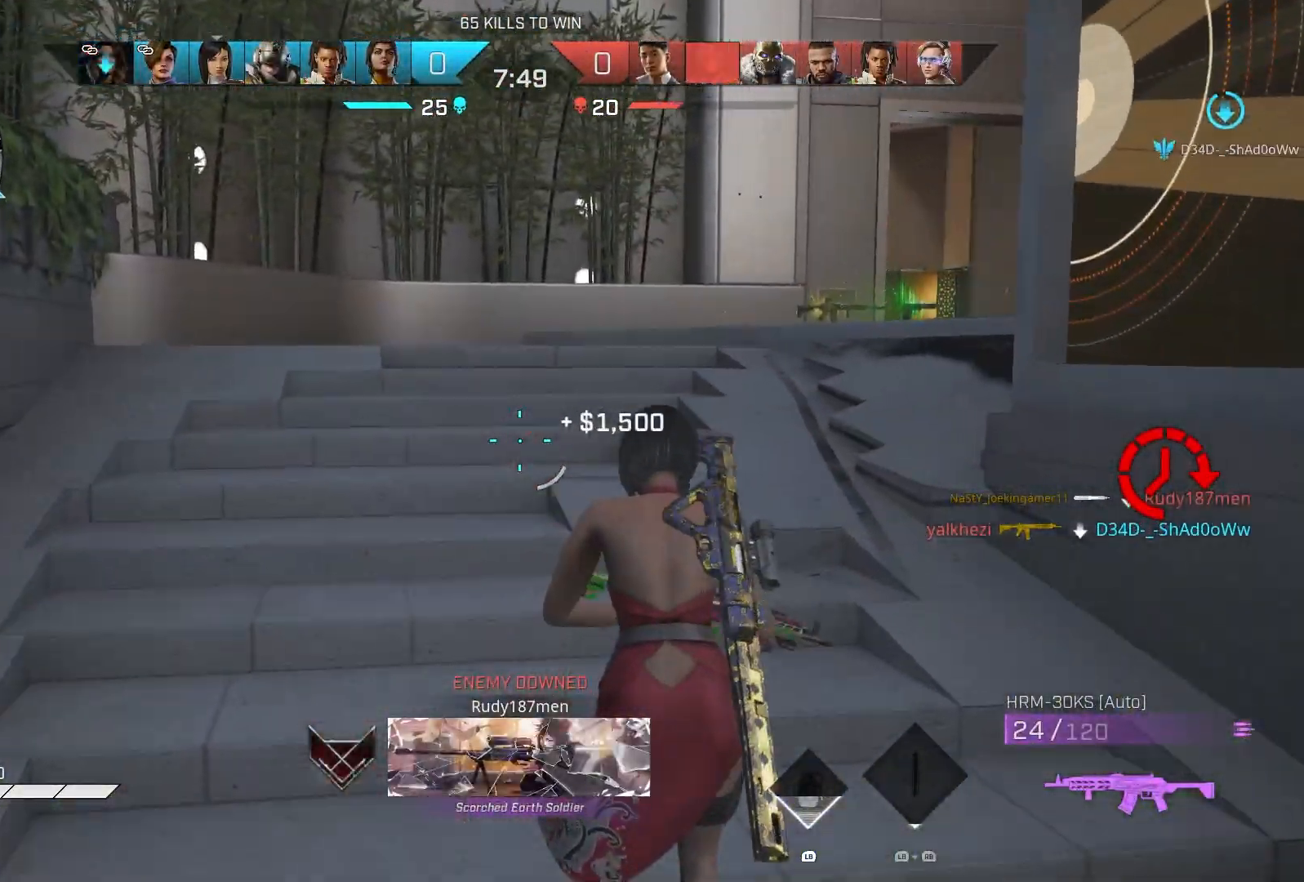
{"buttons": ["CROSS"], "left_stick": "up", "right_stick": "center", "events": [[33, "R1", "up"], [400, "right_stick", "center"], [483, "CROSS", "down"]]}
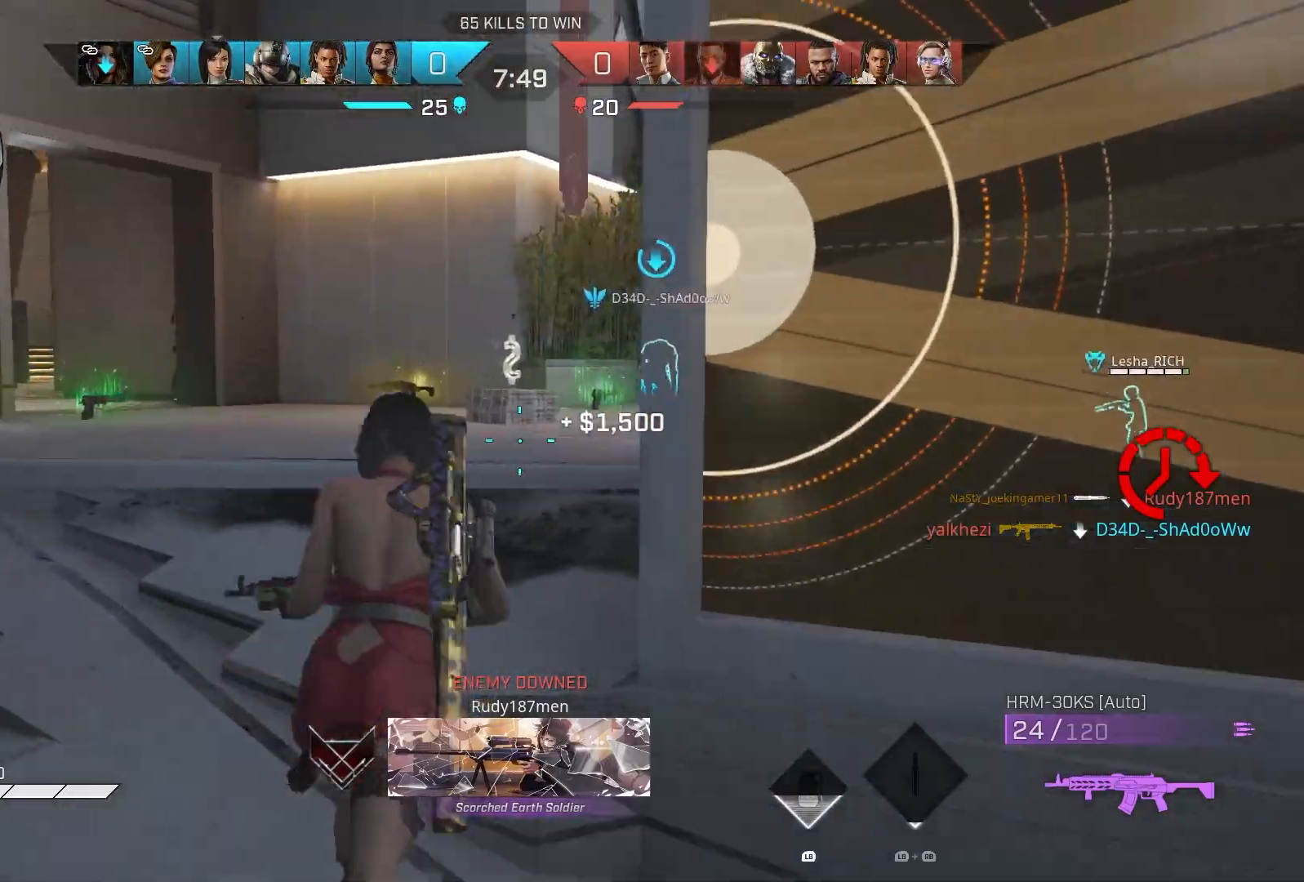
{"buttons": [], "left_stick": "up-left", "right_stick": "left", "events": [[50, "CROSS", "up"], [83, "R1", "down"], [150, "right_stick", "left"], [200, "R1", "up"], [367, "left_stick", "up-left"]]}
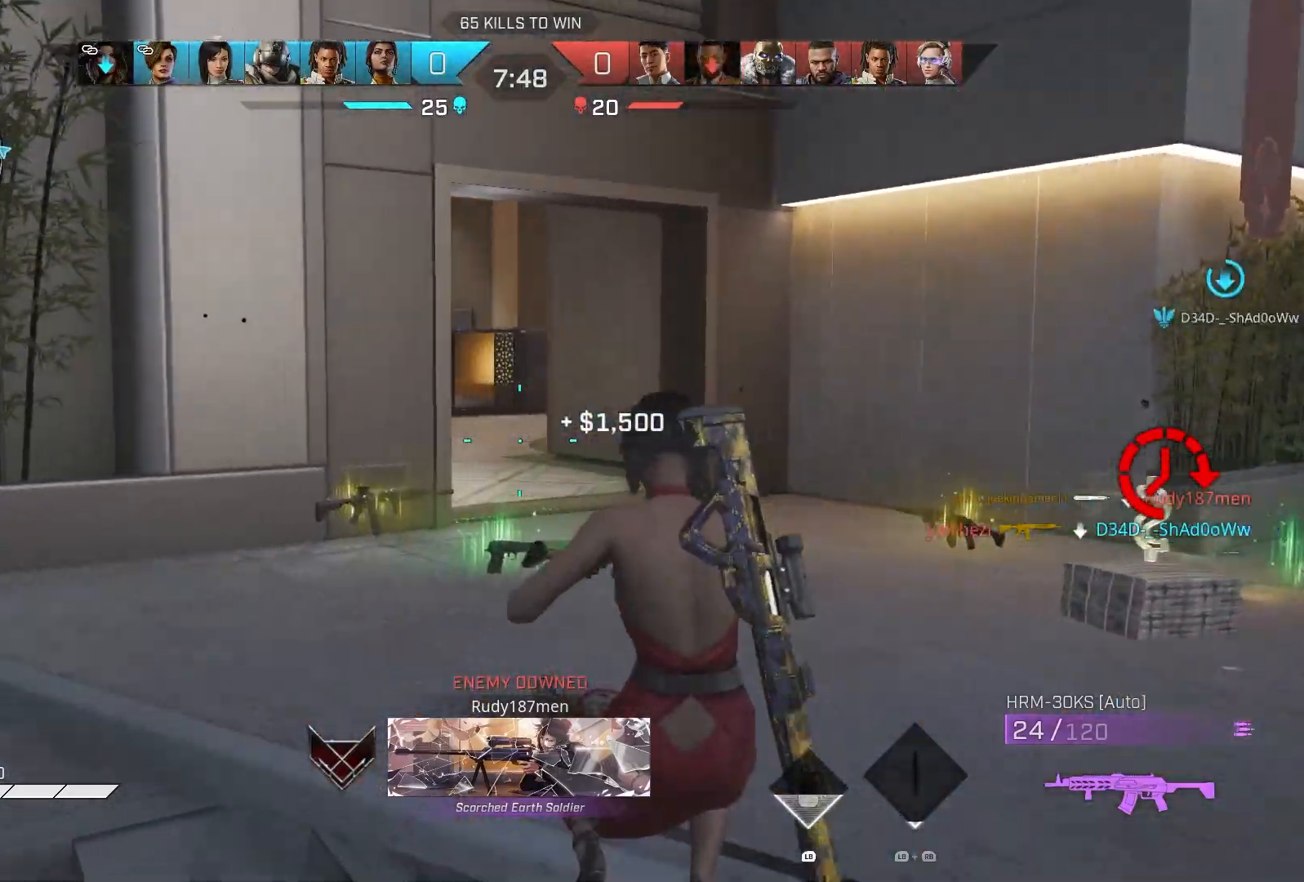
{"buttons": ["L2", "R2"], "left_stick": "left", "right_stick": "center", "events": [[33, "L2", "down"], [50, "R2", "down"], [50, "right_stick", "up-right"], [83, "left_stick", "left"], [250, "right_stick", "up"], [333, "right_stick", "right"], [450, "right_stick", "center"]]}
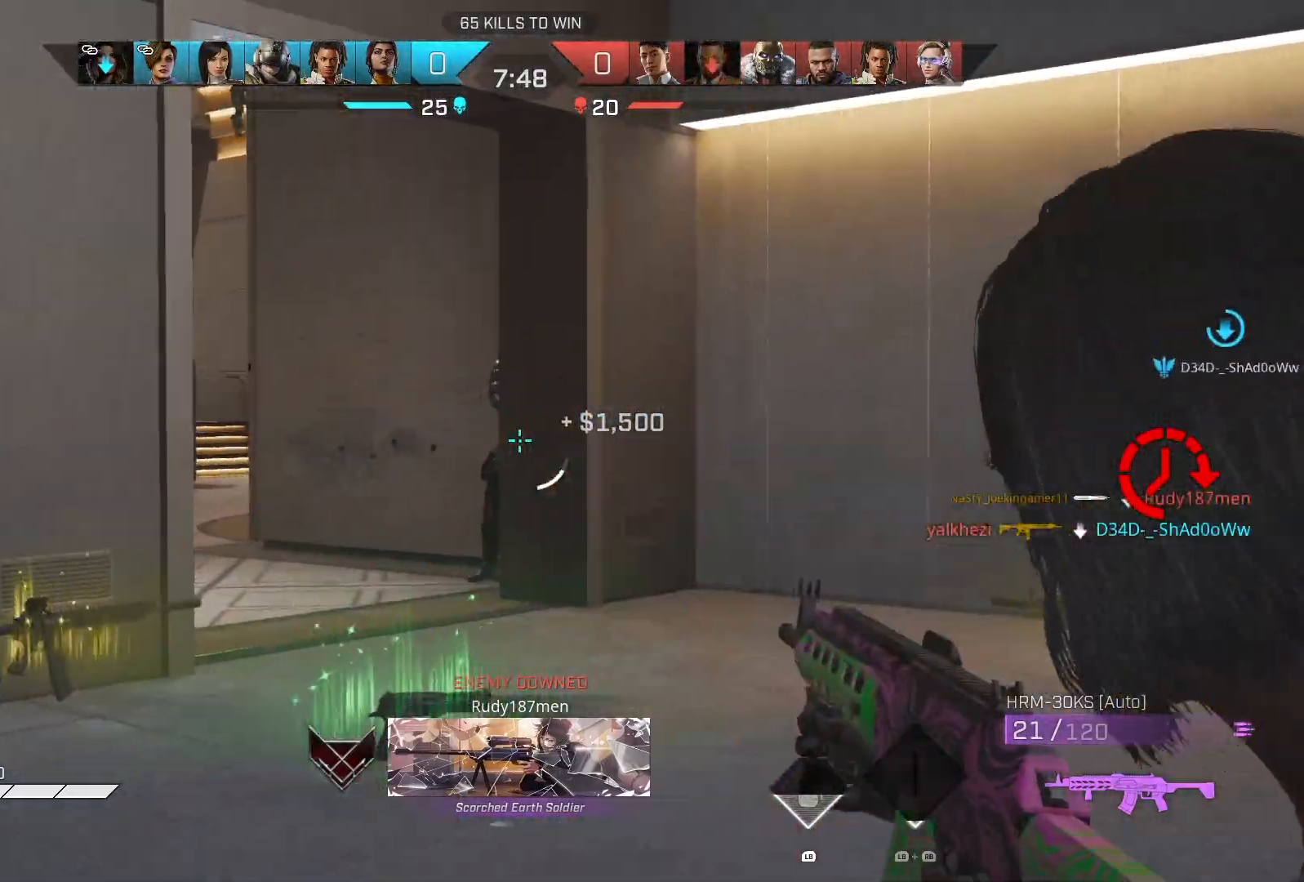
{"buttons": ["L2", "R2"], "left_stick": "left", "right_stick": "down-left", "events": [[50, "right_stick", "up"], [217, "right_stick", "right"], [383, "right_stick", "down"], [467, "right_stick", "down-left"]]}
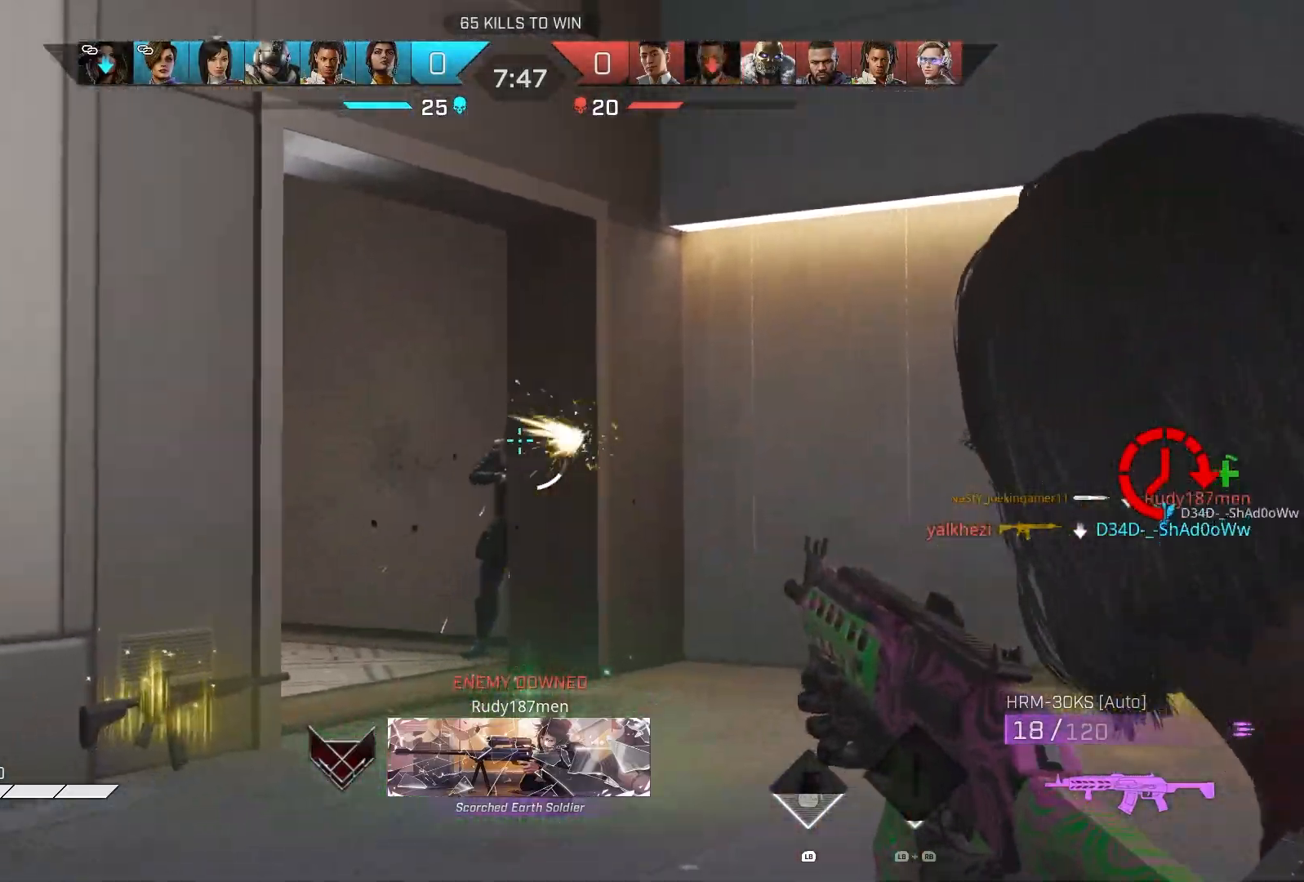
{"buttons": ["L2", "R2"], "left_stick": "left", "right_stick": "center", "events": [[133, "right_stick", "down-right"], [383, "right_stick", "center"]]}
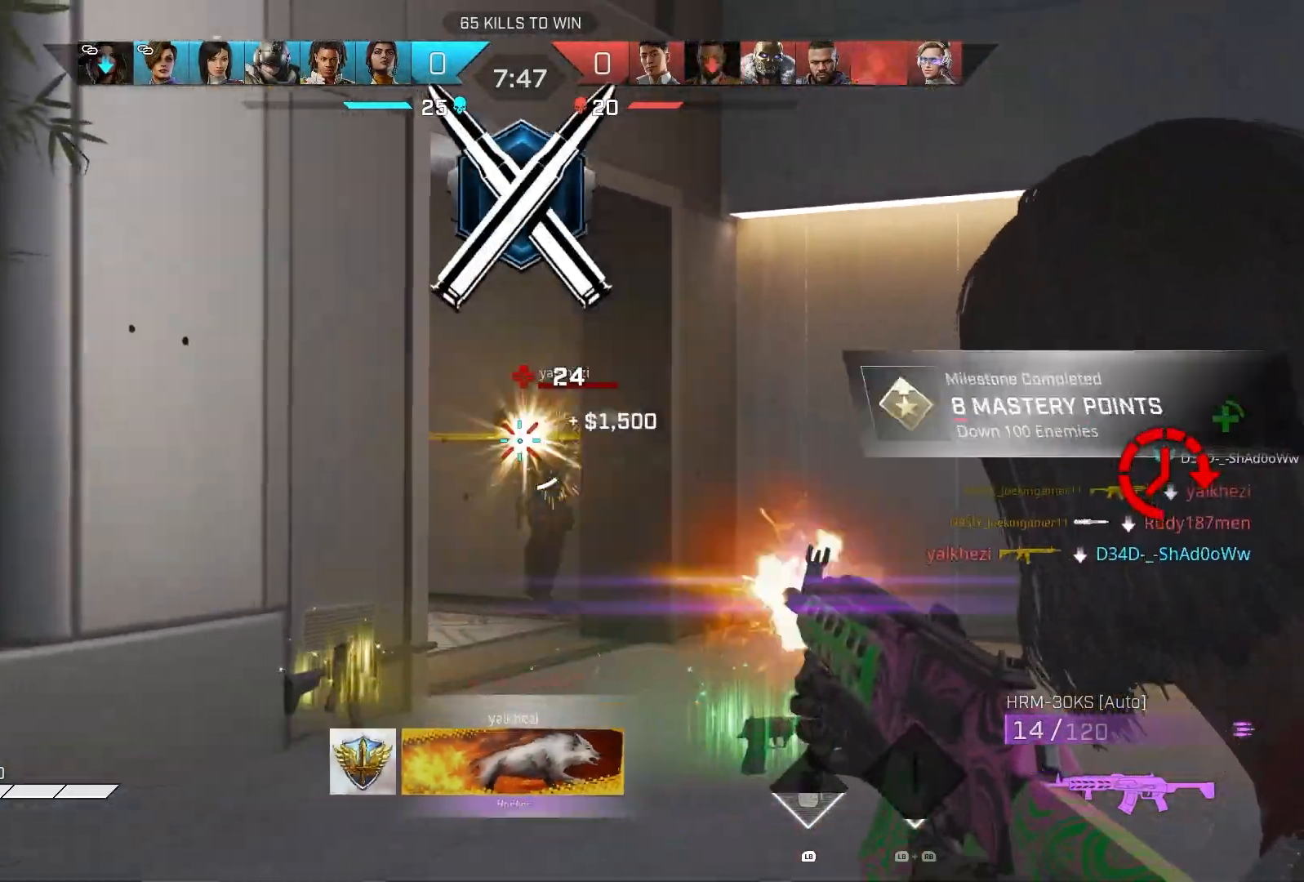
{"buttons": ["R1"], "left_stick": "right", "right_stick": "right", "events": [[17, "CIRCLE", "down"], [33, "R2", "up"], [67, "left_stick", "down"], [100, "CIRCLE", "up"], [150, "CIRCLE", "down"], [233, "CIRCLE", "up"], [250, "R2", "down"], [250, "left_stick", "down-right"], [350, "R3", "down"], [367, "right_stick", "down-right"], [400, "L2", "up"], [400, "R2", "up"], [417, "left_stick", "right"], [483, "R3", "up"], [483, "right_stick", "right"], [500, "R1", "down"]]}
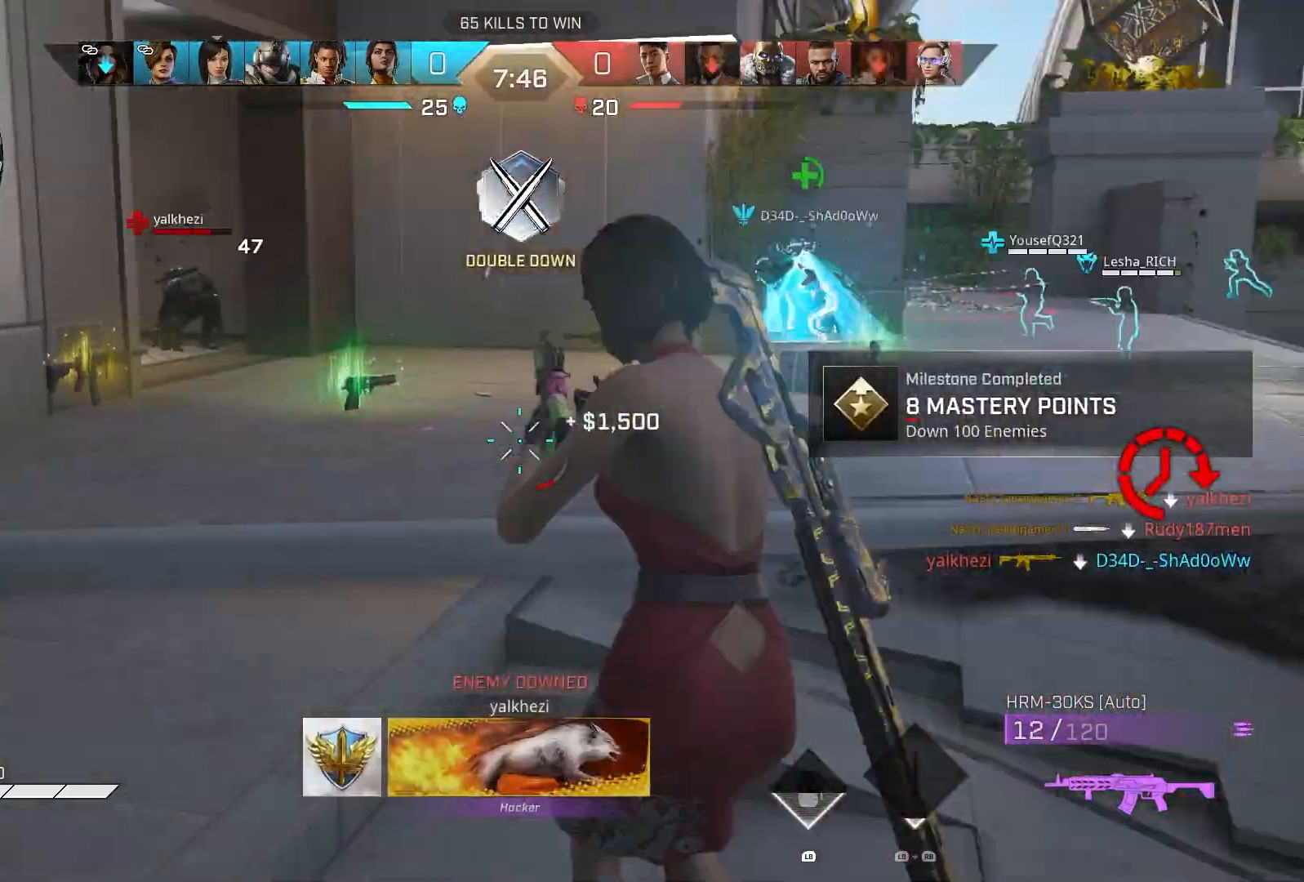
{"buttons": [], "left_stick": "up", "right_stick": "center", "events": [[100, "R1", "up"], [117, "left_stick", "up-right"], [150, "R1", "down"], [217, "left_stick", "up"], [283, "R1", "up"], [500, "right_stick", "center"]]}
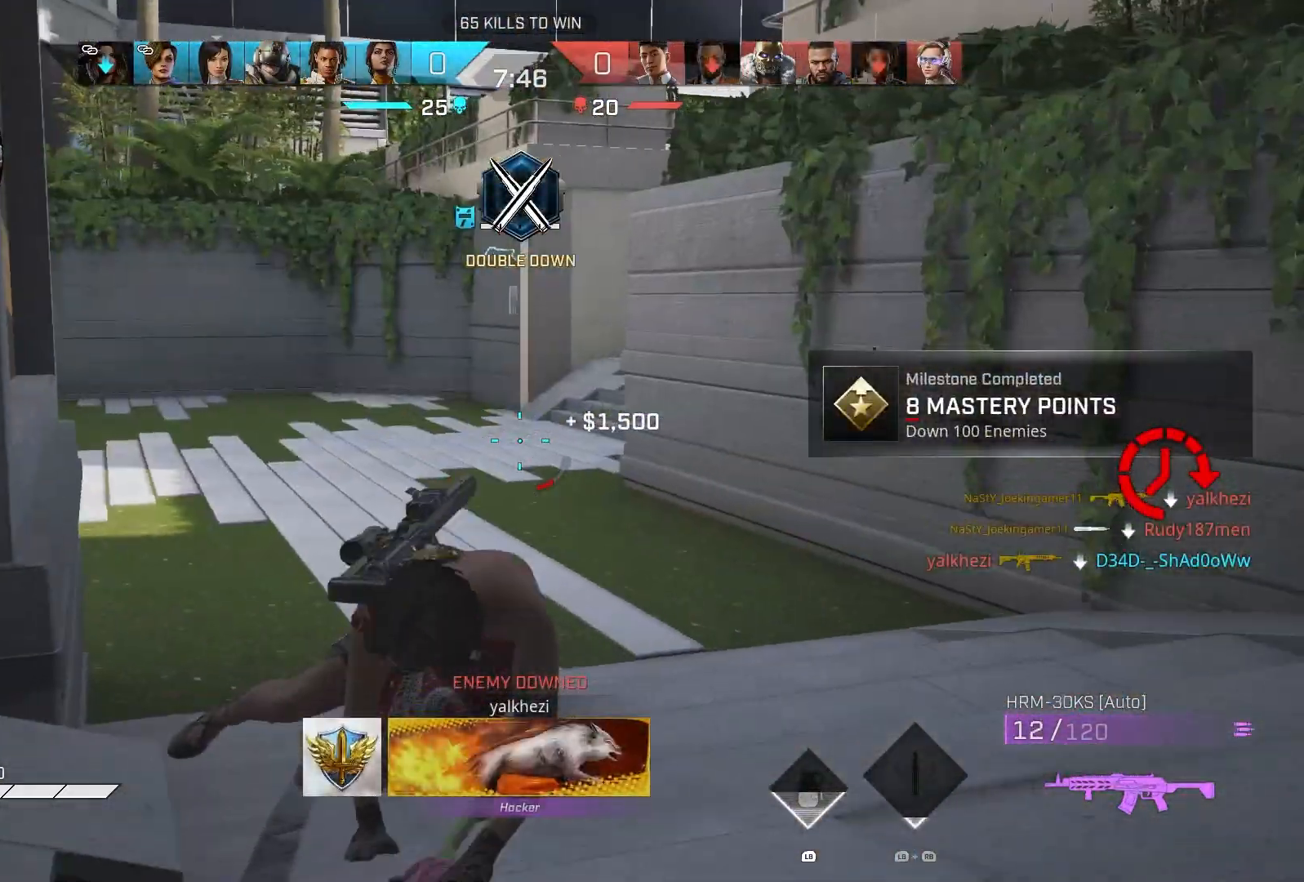
{"buttons": [], "left_stick": "up-left", "right_stick": "left", "events": [[33, "right_stick", "right"], [50, "right_stick", "left"], [83, "DPAD_RIGHT", "down"], [150, "DPAD_RIGHT", "up"], [150, "left_stick", "up-left"], [283, "R1", "down"], [433, "R1", "up"]]}
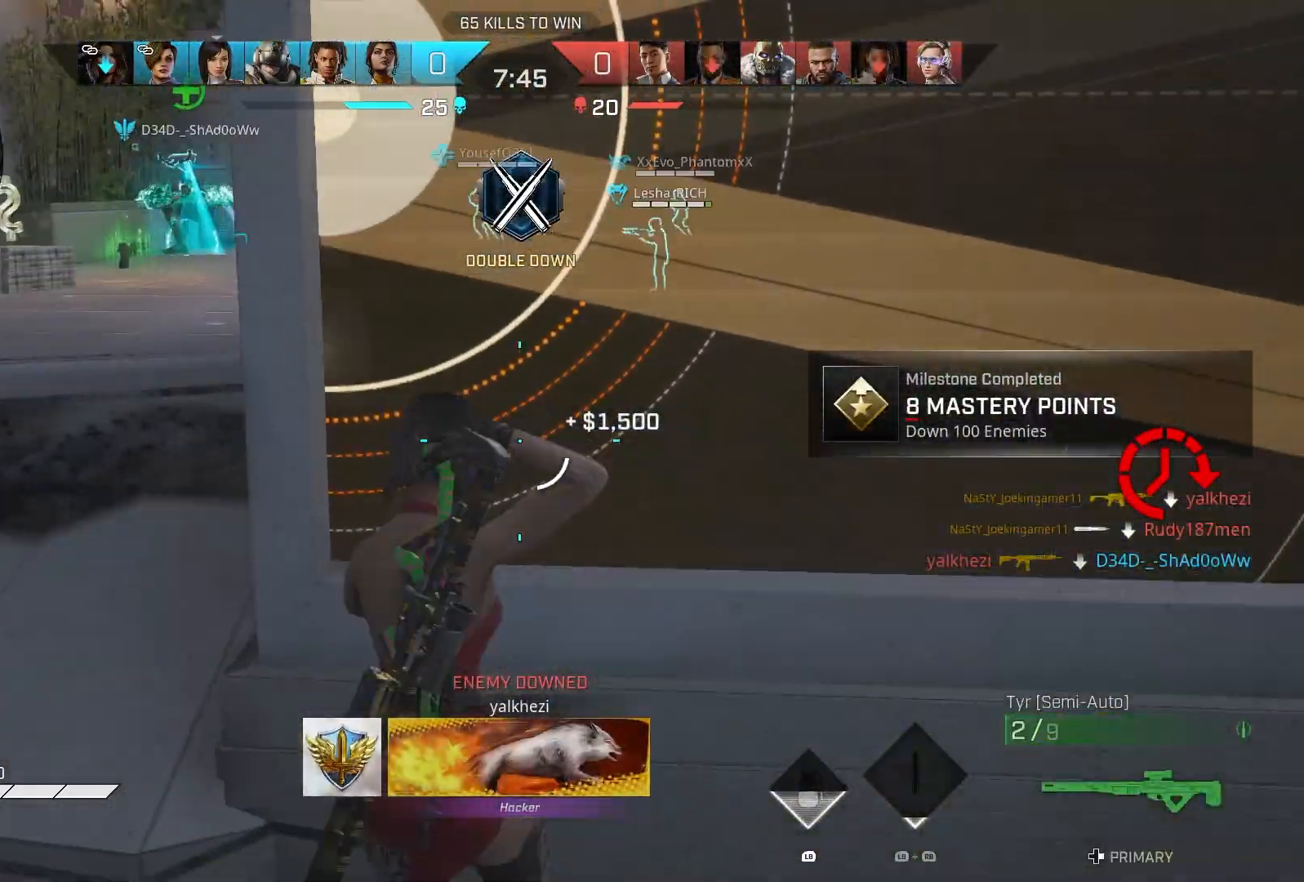
{"buttons": [], "left_stick": "up-right", "right_stick": "center", "events": [[183, "right_stick", "up-left"], [283, "left_stick", "up-right"], [283, "right_stick", "right"], [350, "right_stick", "center"]]}